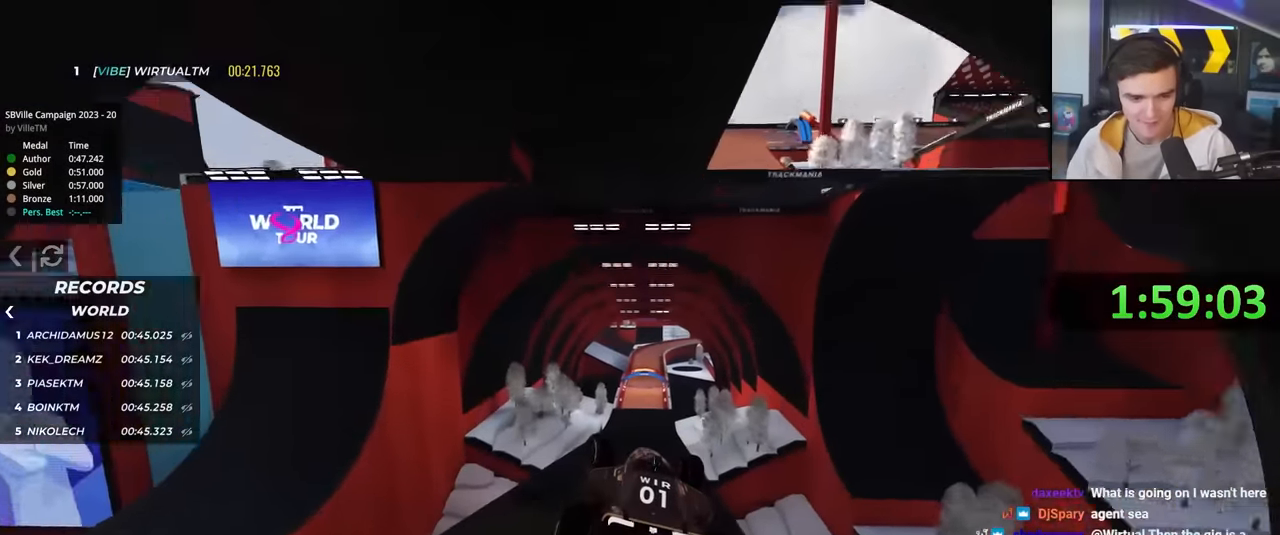
Gameplay with keyboard; each line is a JSON object with the keys held at the frame after it. "events" lists presses ("down") and releases ("up") of "brake", "down", "left", "right" and "up" between this image and that frame as [ms after this image, input, new state], when the widget could be followed in between. No other keys are recorded. Mouse input is not recorded. Key names are as the overlay labels them; some are game actions (e.g. jump) rather than physical keys.
{"keys": ["left", "up"], "events": []}
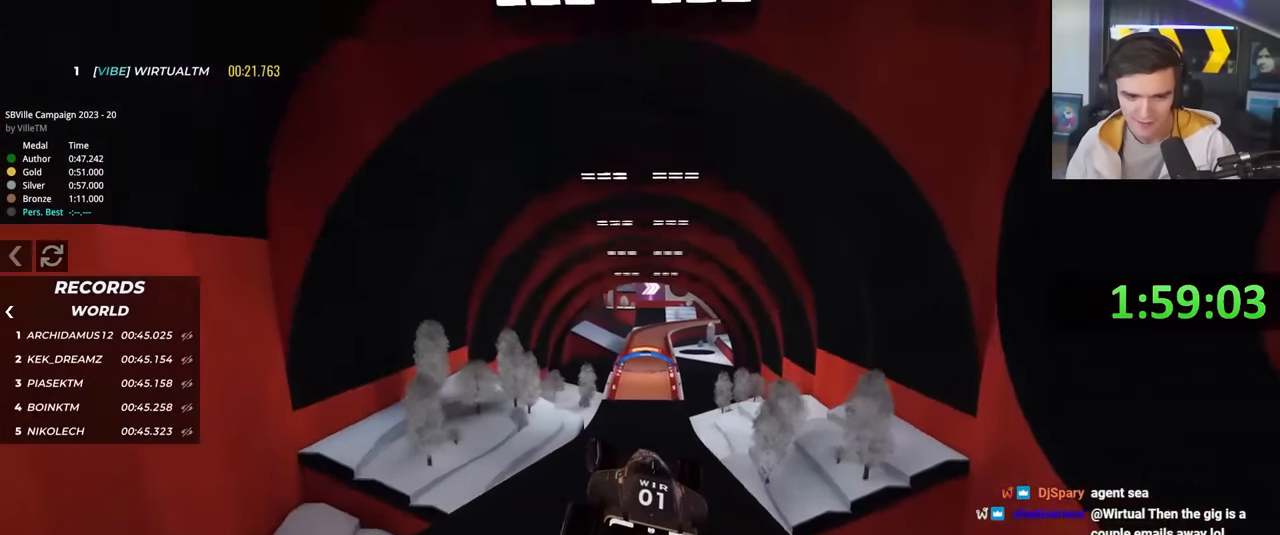
{"keys": ["up"], "events": [[300, "left", "up"]]}
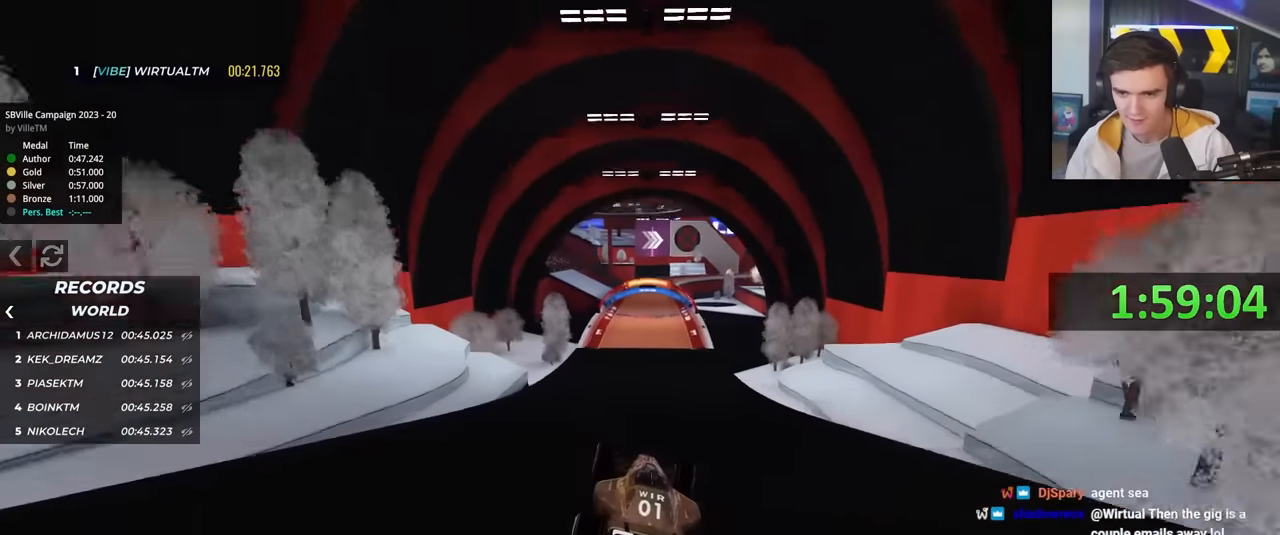
{"keys": ["up"], "events": [[133, "left", "down"], [316, "left", "up"]]}
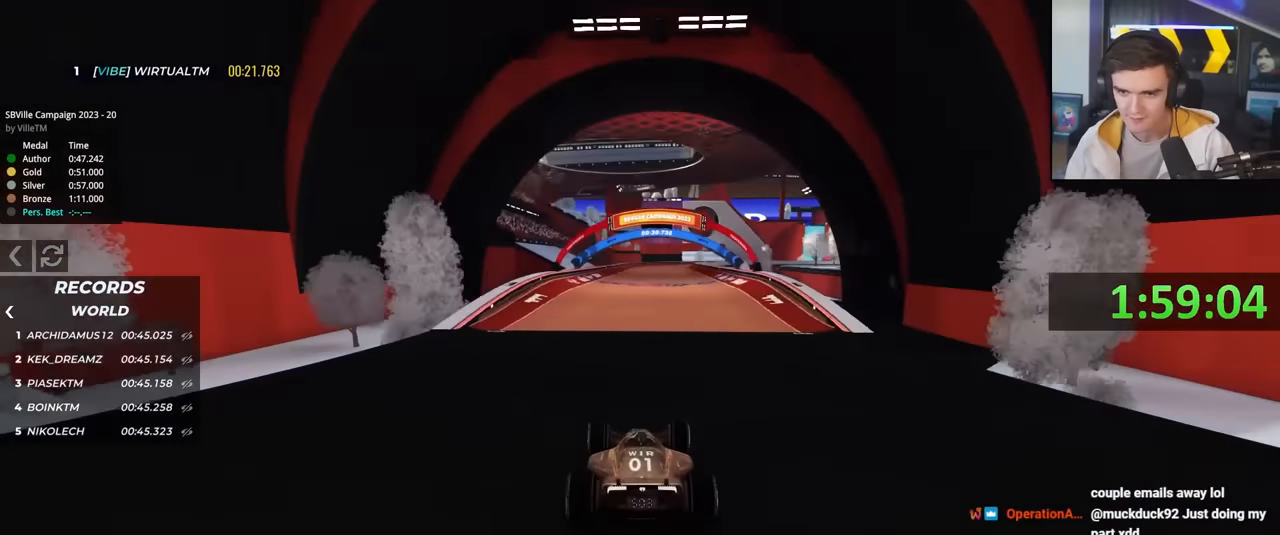
{"keys": ["up"], "events": [[100, "right", "down"], [416, "right", "up"]]}
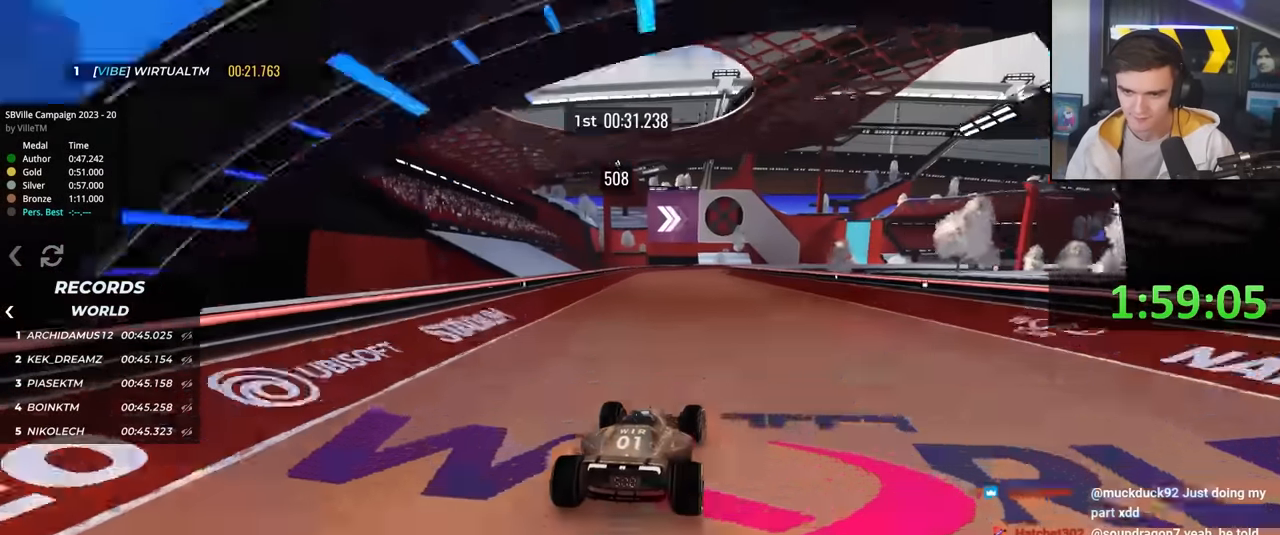
{"keys": ["brake", "right", "up"], "events": [[200, "brake", "down"], [350, "right", "down"], [400, "right", "up"], [483, "right", "down"]]}
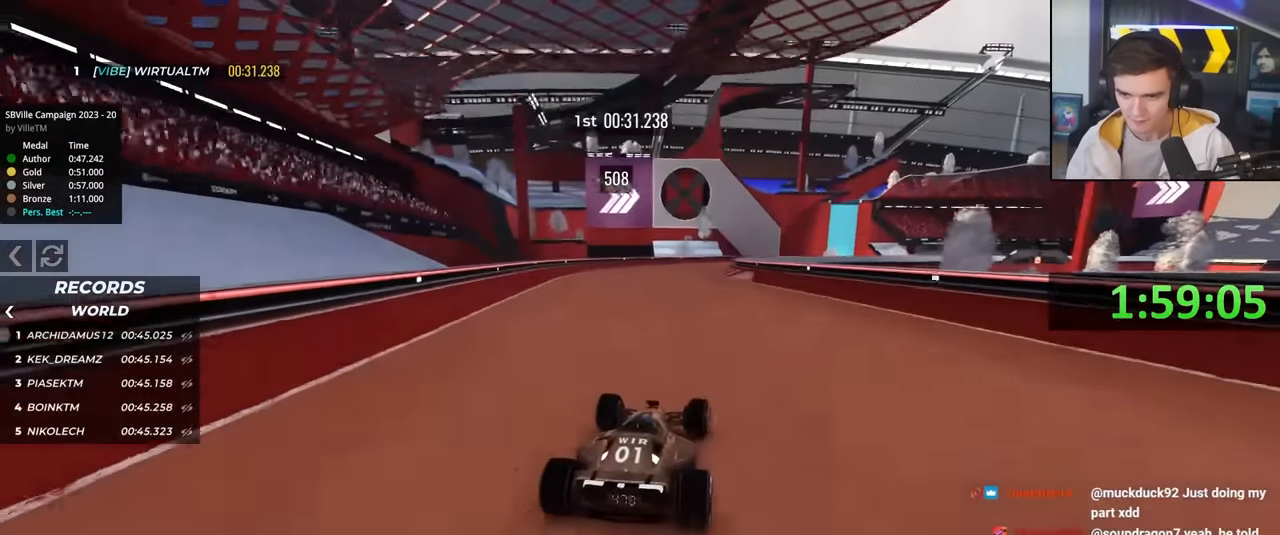
{"keys": ["right", "up"], "events": [[133, "up", "up"], [183, "brake", "up"], [266, "up", "down"]]}
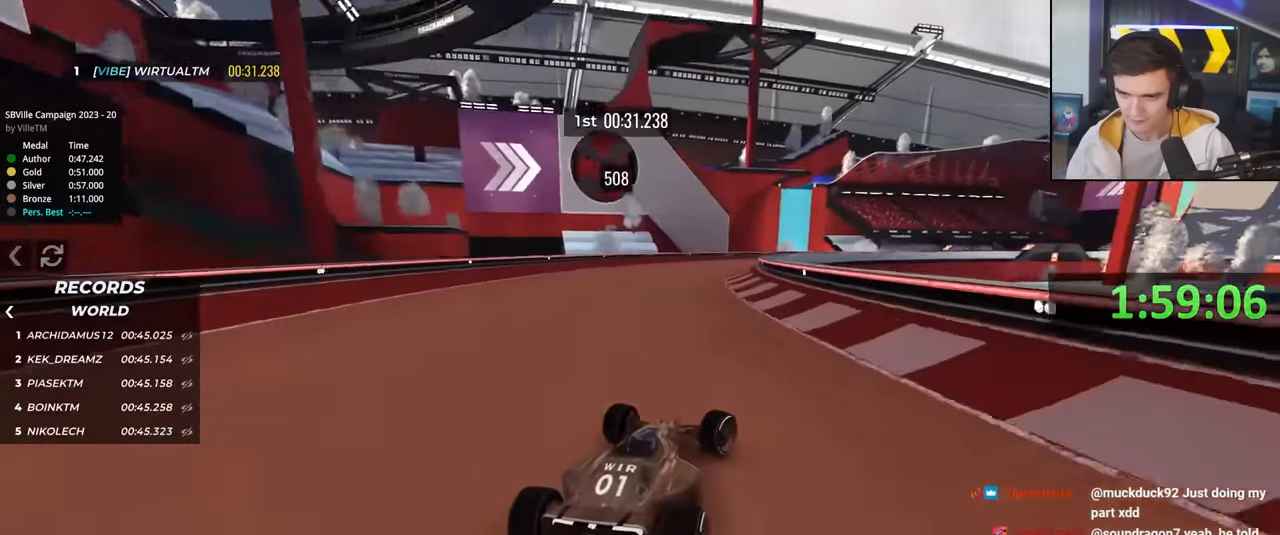
{"keys": ["right", "up"], "events": []}
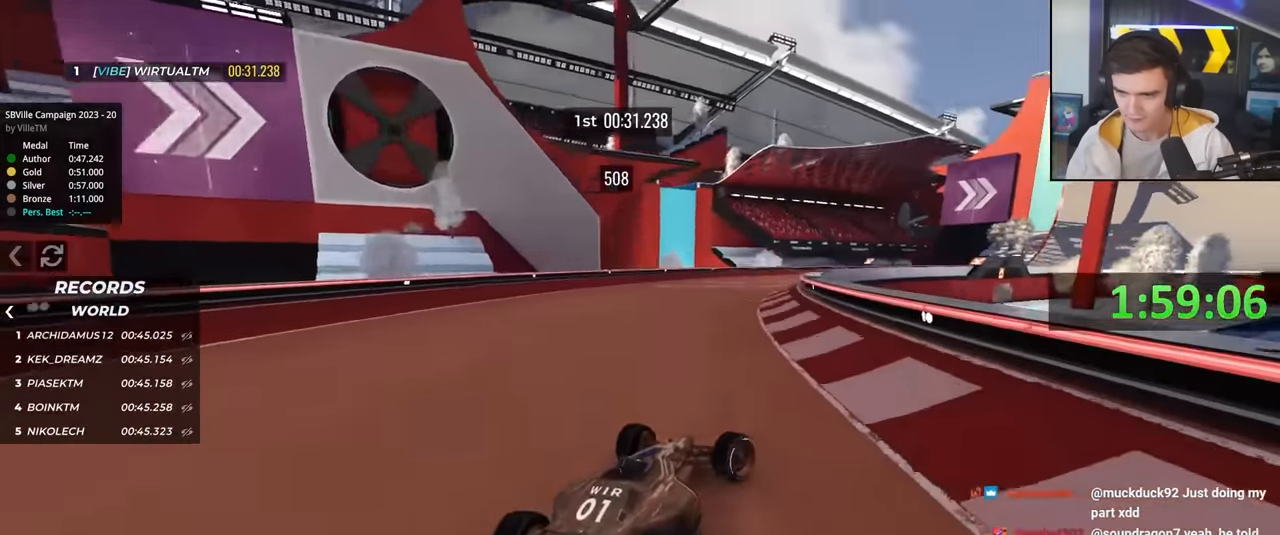
{"keys": ["right", "up"], "events": [[150, "right", "up"], [433, "right", "down"]]}
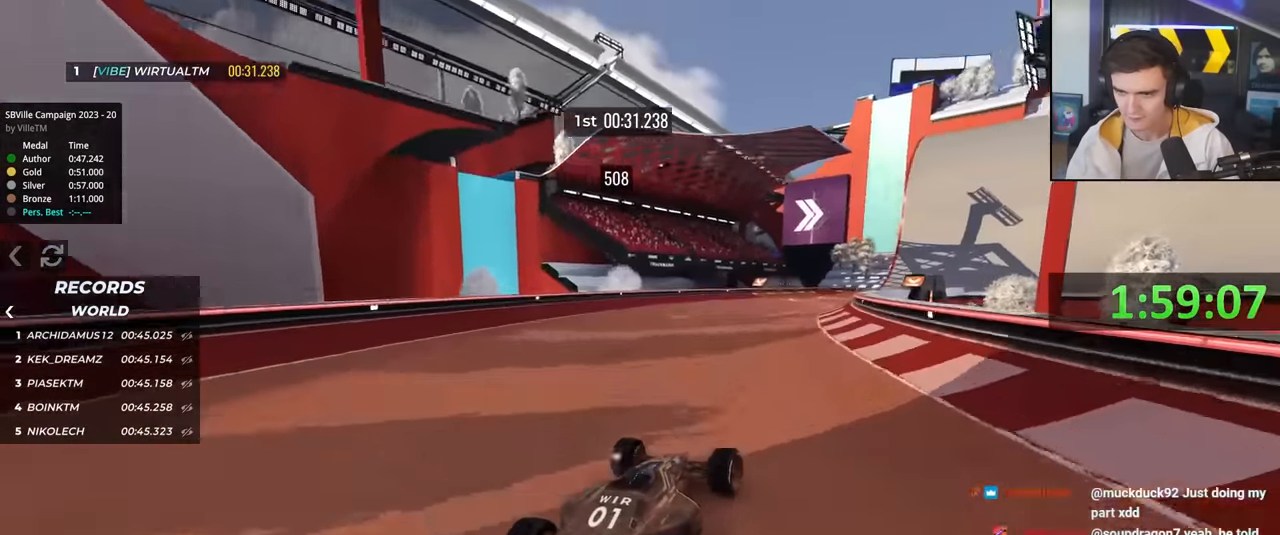
{"keys": ["right", "up"], "events": [[216, "right", "up"], [400, "right", "down"]]}
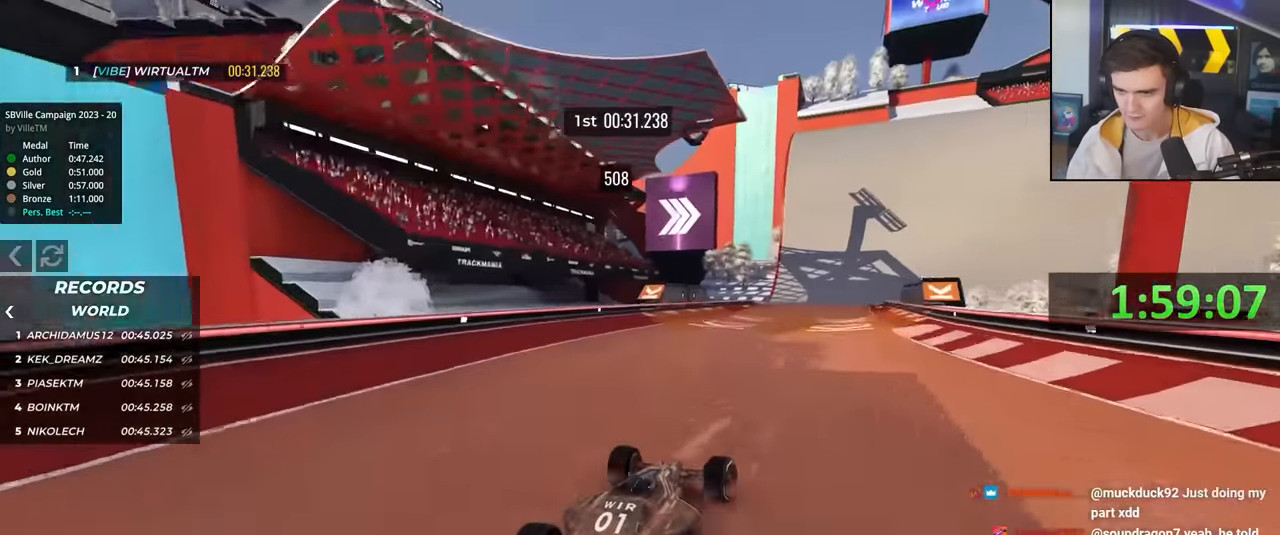
{"keys": ["right", "up"], "events": [[50, "right", "up"], [183, "right", "down"]]}
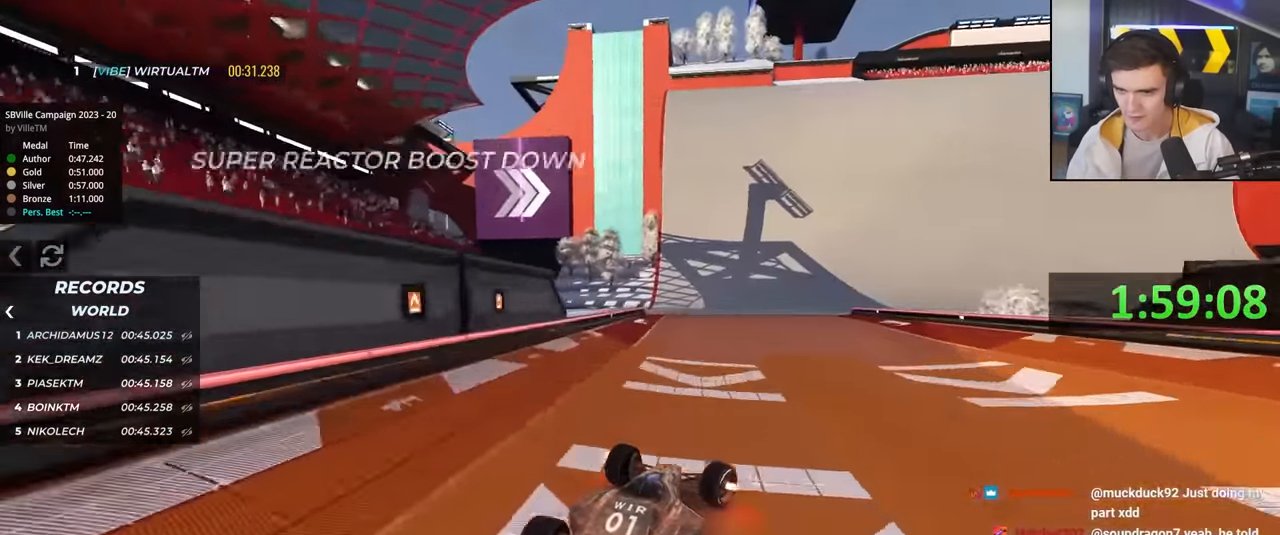
{"keys": ["up"], "events": [[400, "right", "up"]]}
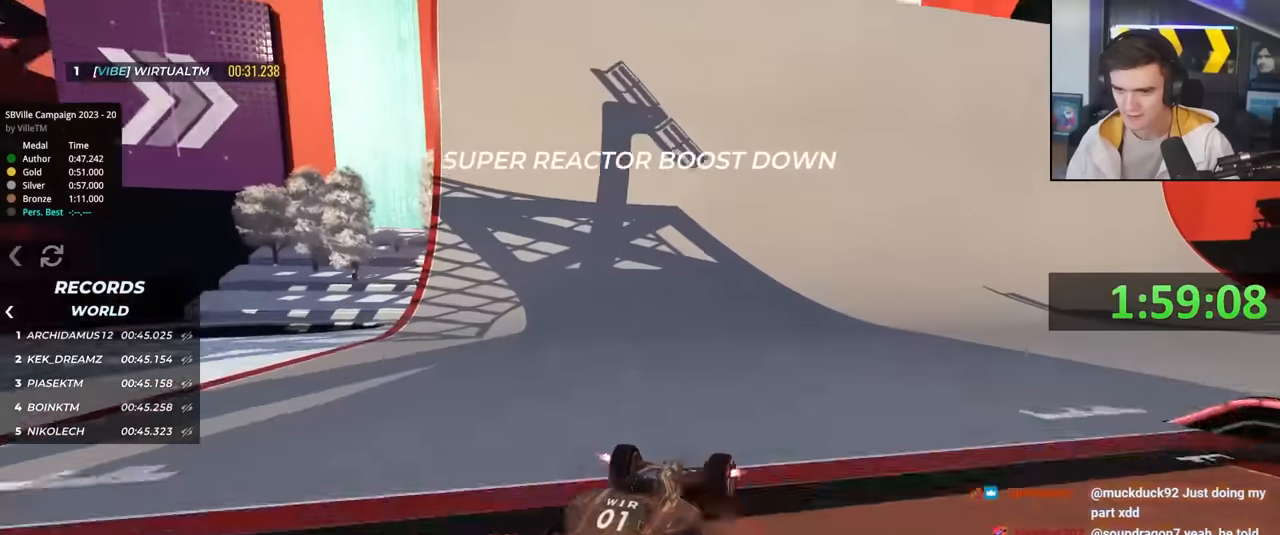
{"keys": ["right", "up"], "events": [[217, "right", "down"]]}
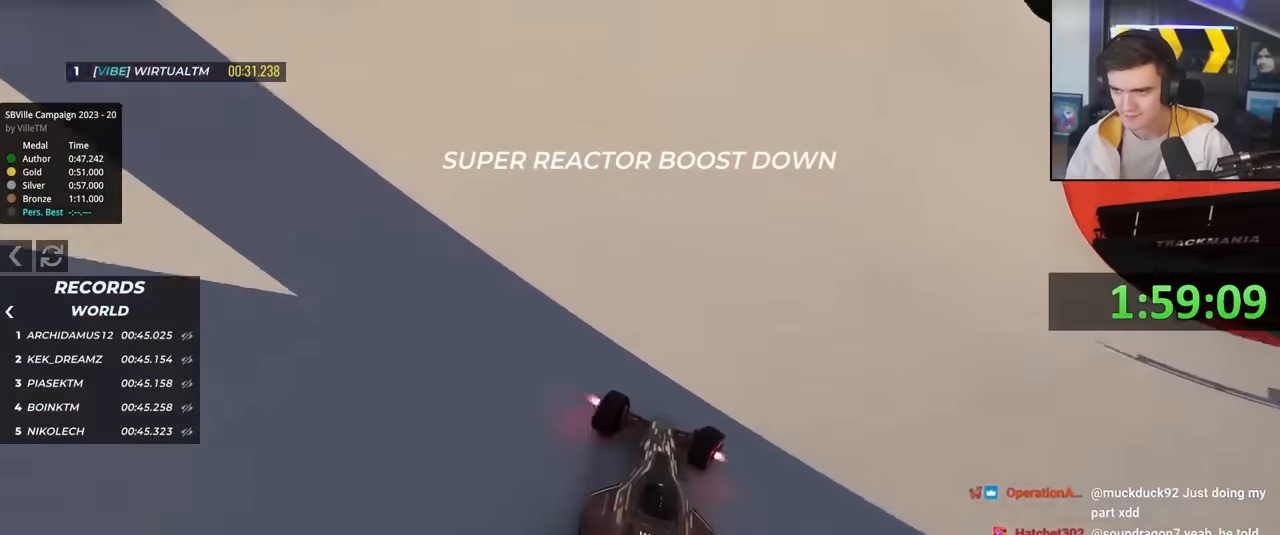
{"keys": ["right", "up"], "events": []}
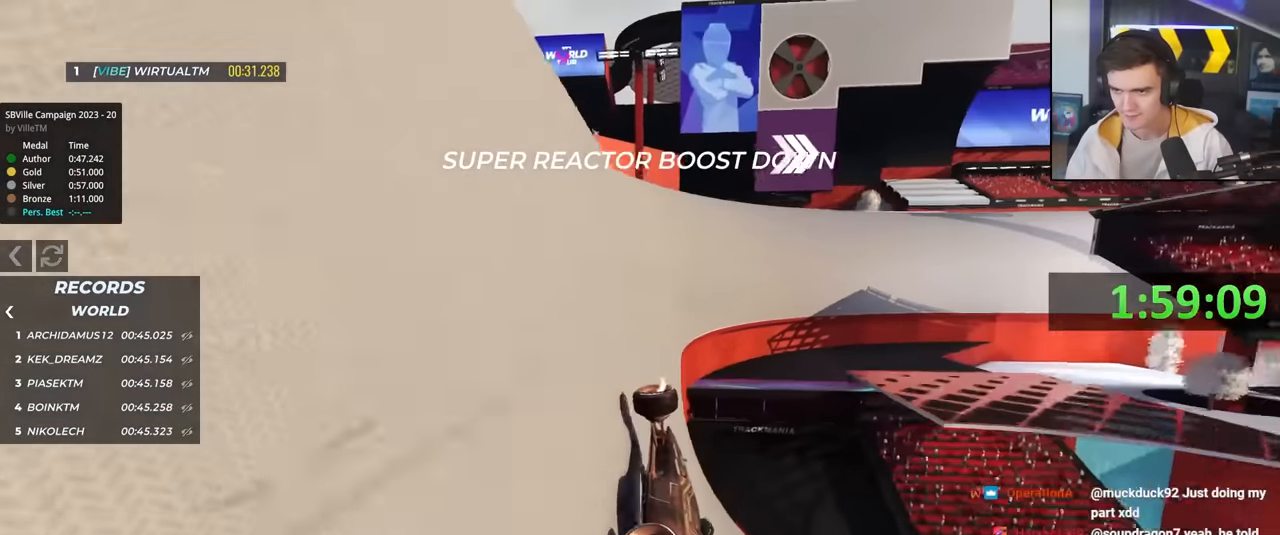
{"keys": ["right", "up"], "events": [[117, "up", "up"], [400, "up", "down"]]}
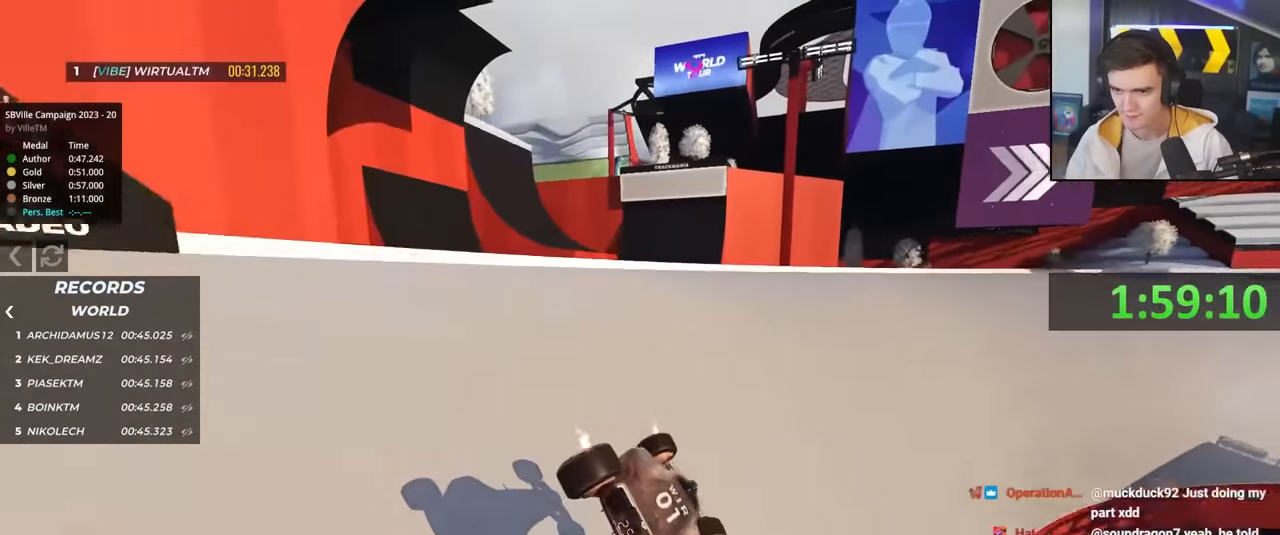
{"keys": ["right", "up"], "events": []}
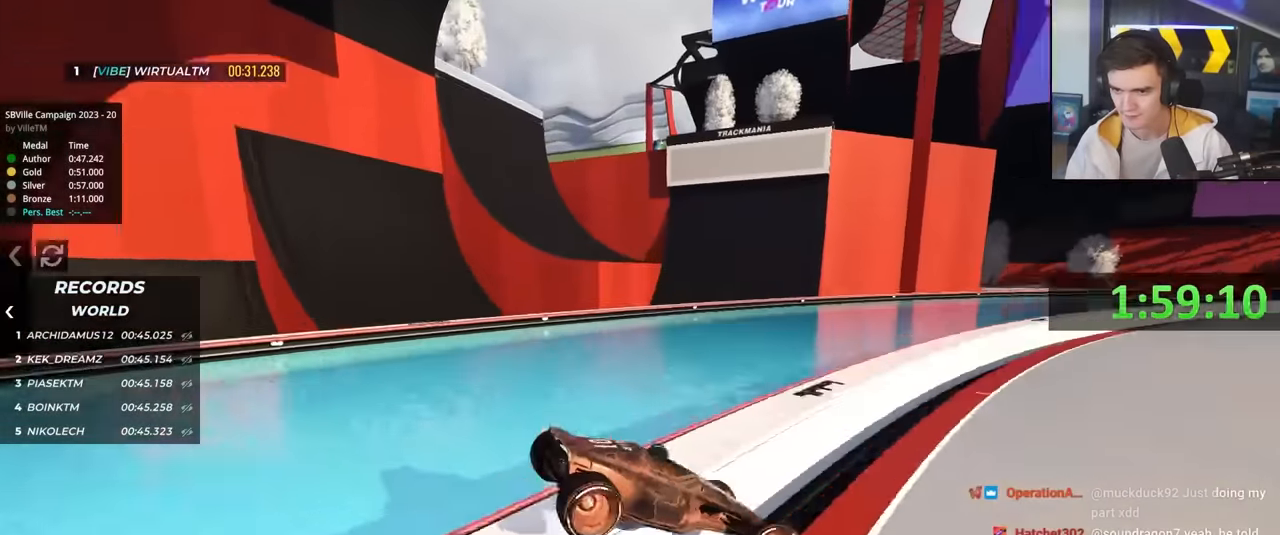
{"keys": ["up"], "events": [[100, "right", "up"], [333, "left", "down"], [417, "left", "up"]]}
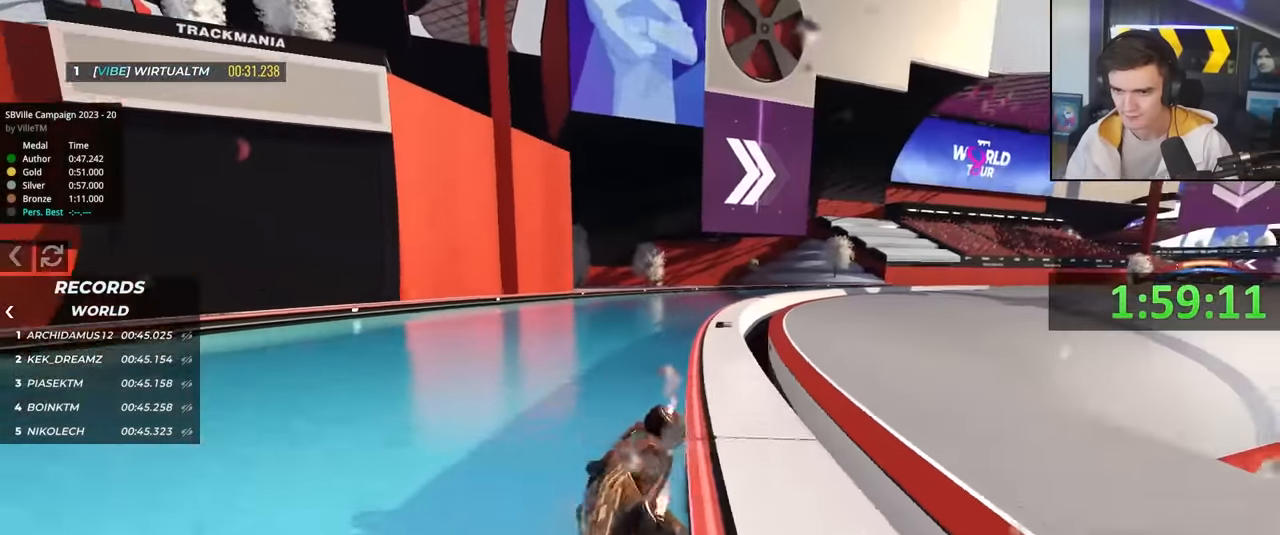
{"keys": ["up"], "events": []}
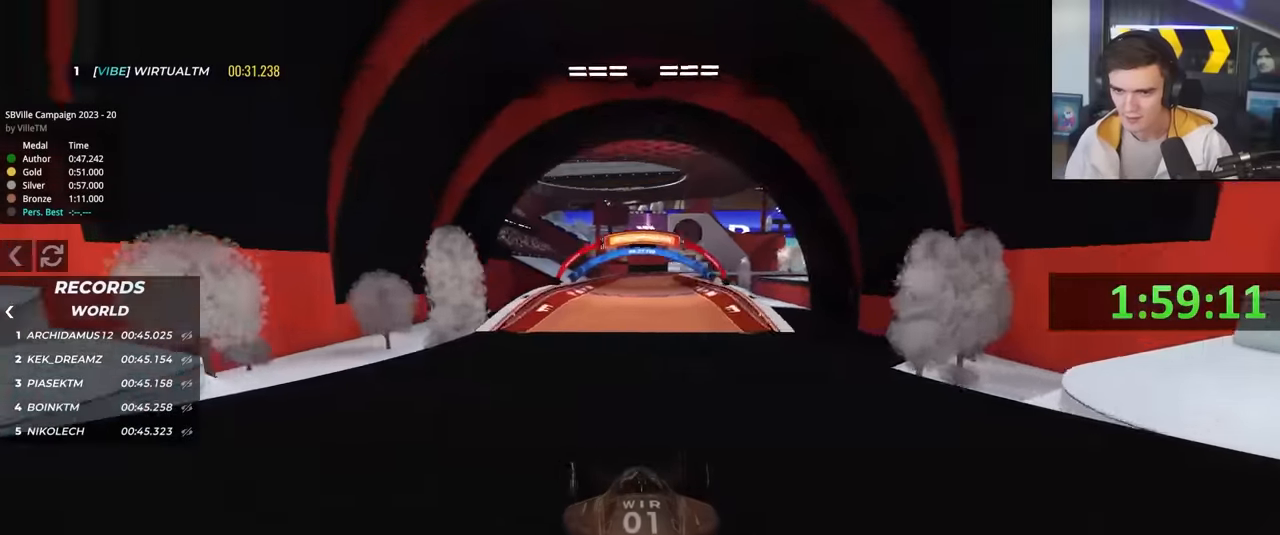
{"keys": ["up"], "events": []}
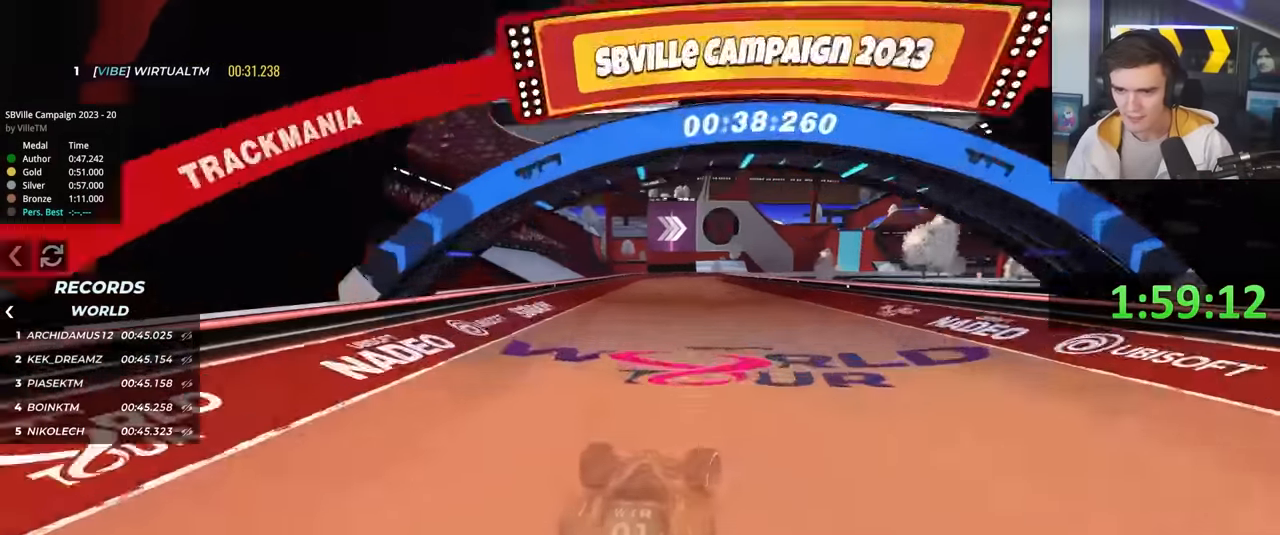
{"keys": ["up"], "events": []}
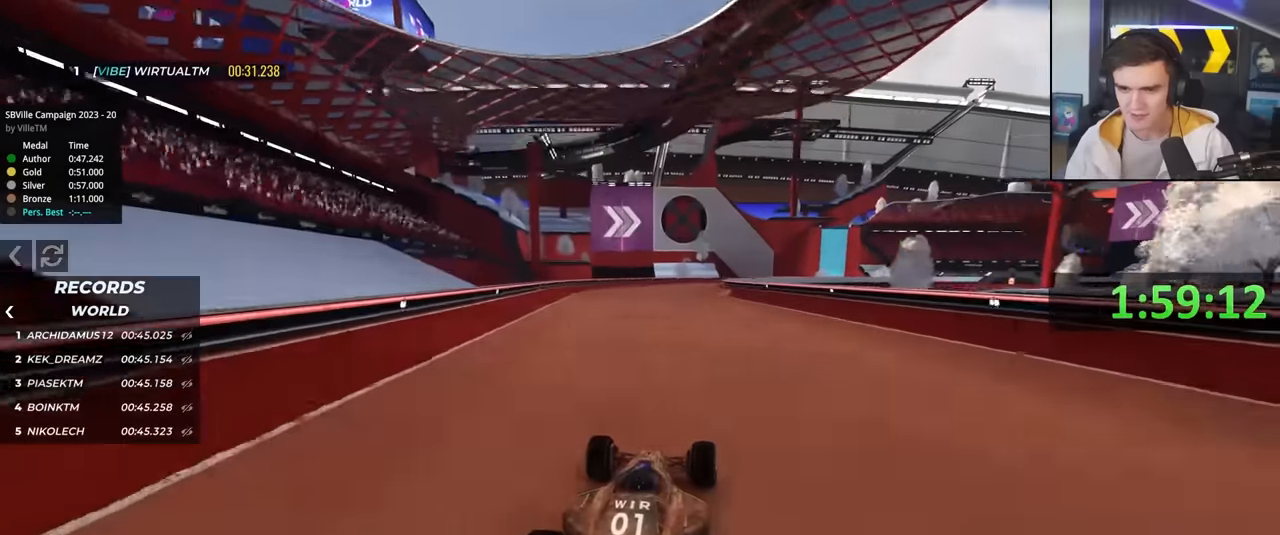
{"keys": ["right", "up"], "events": [[17, "right", "down"], [167, "brake", "down"], [167, "up", "up"], [400, "brake", "up"], [483, "up", "down"]]}
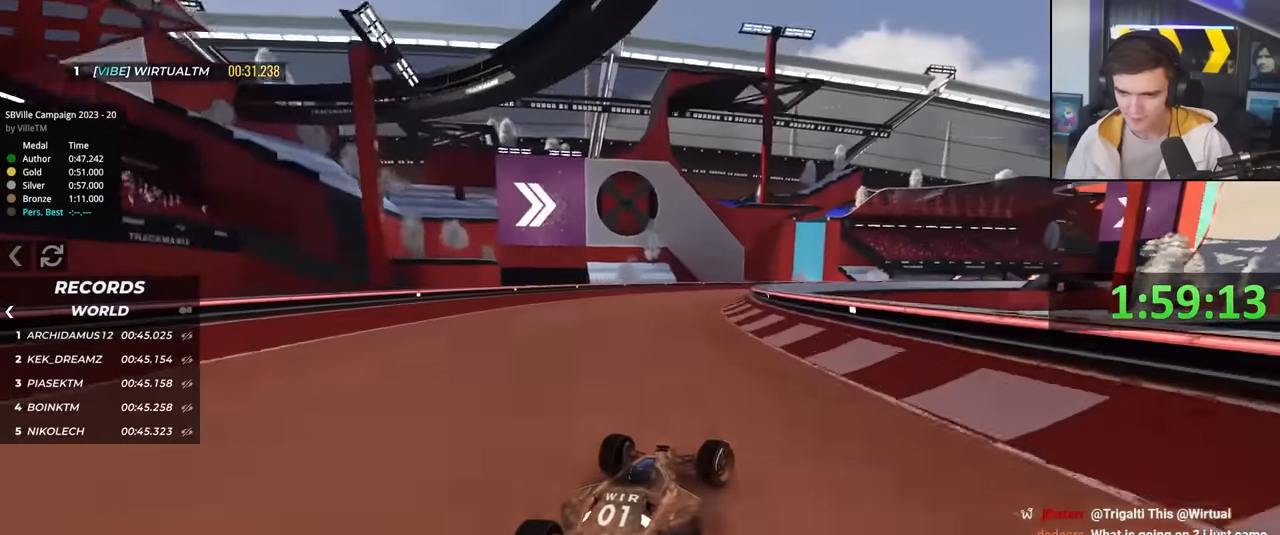
{"keys": ["right", "up"], "events": []}
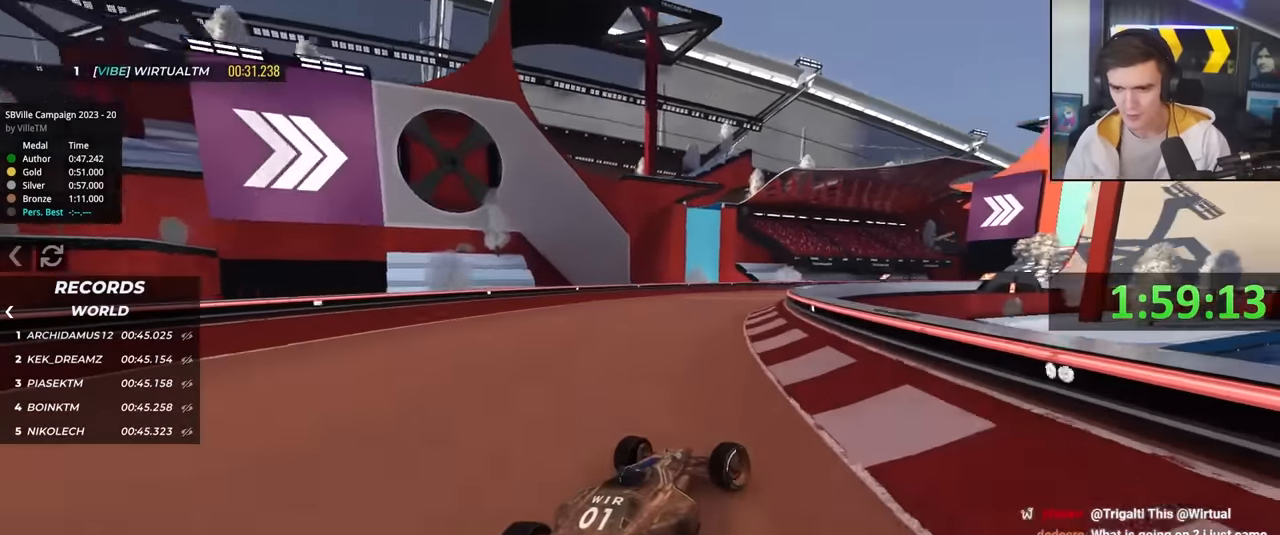
{"keys": ["right", "up"], "events": [[183, "right", "up"], [467, "right", "down"]]}
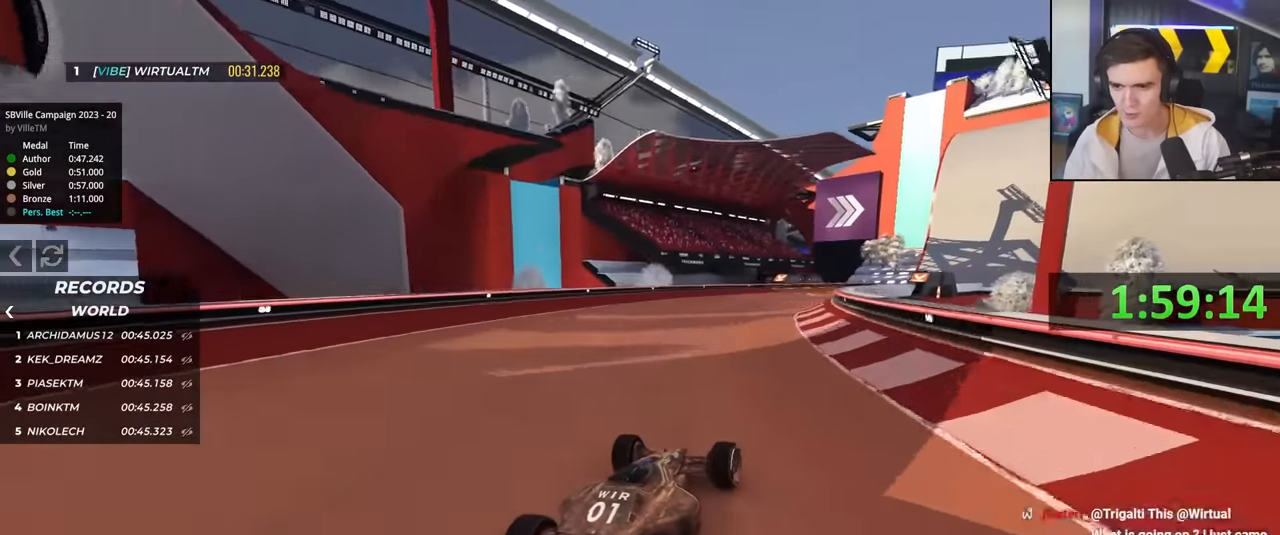
{"keys": ["right", "up"], "events": [[117, "right", "up"], [250, "right", "down"]]}
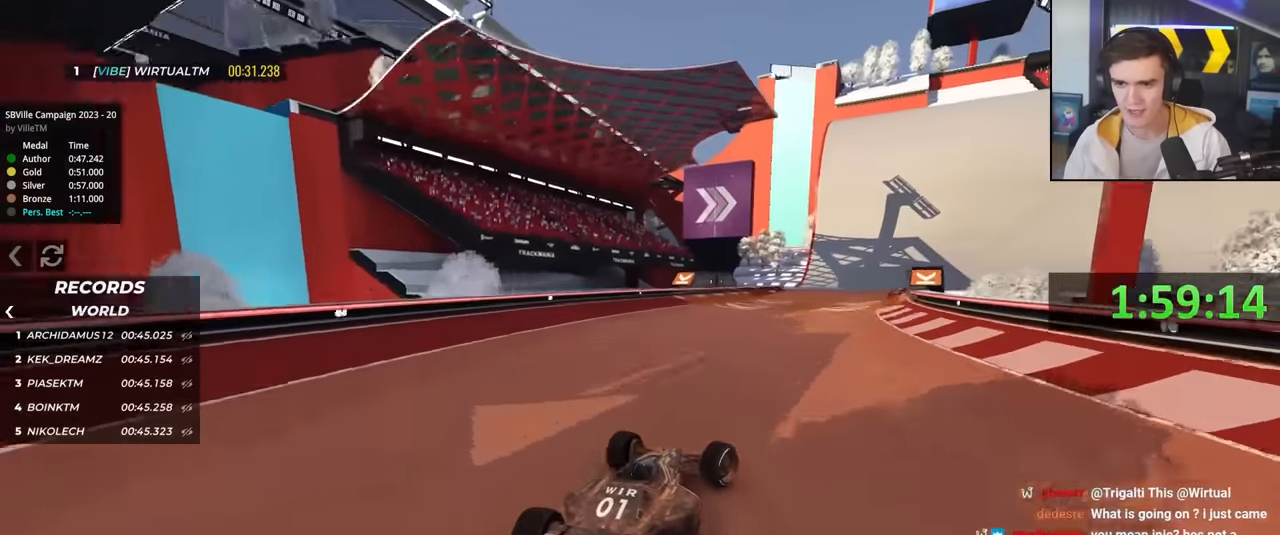
{"keys": ["right", "up"], "events": [[217, "right", "up"], [500, "right", "down"]]}
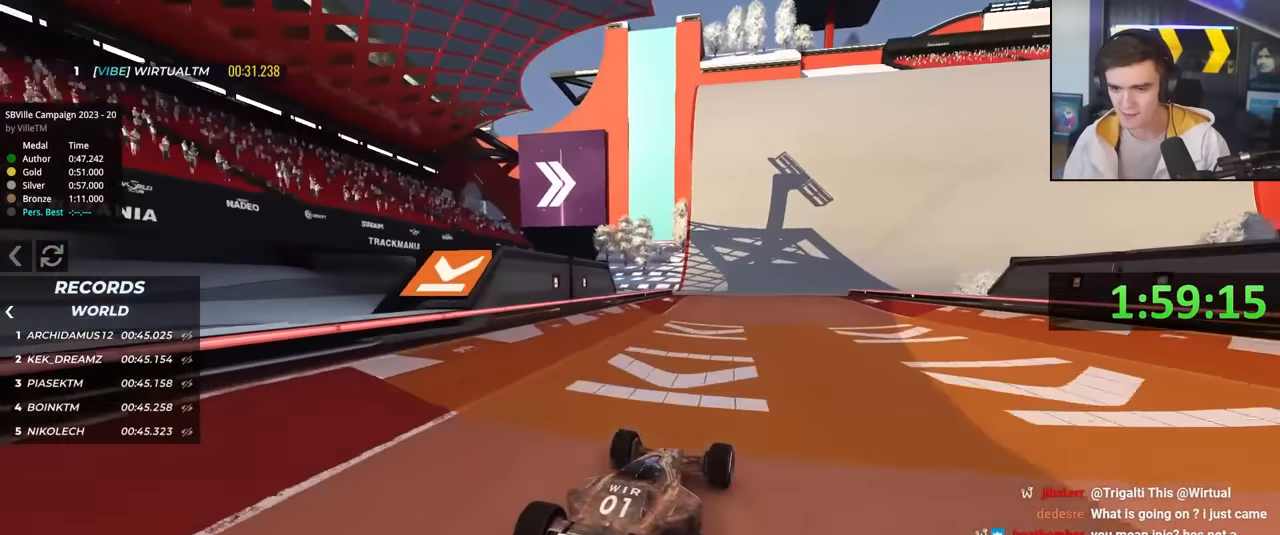
{"keys": ["up"], "events": [[467, "right", "up"]]}
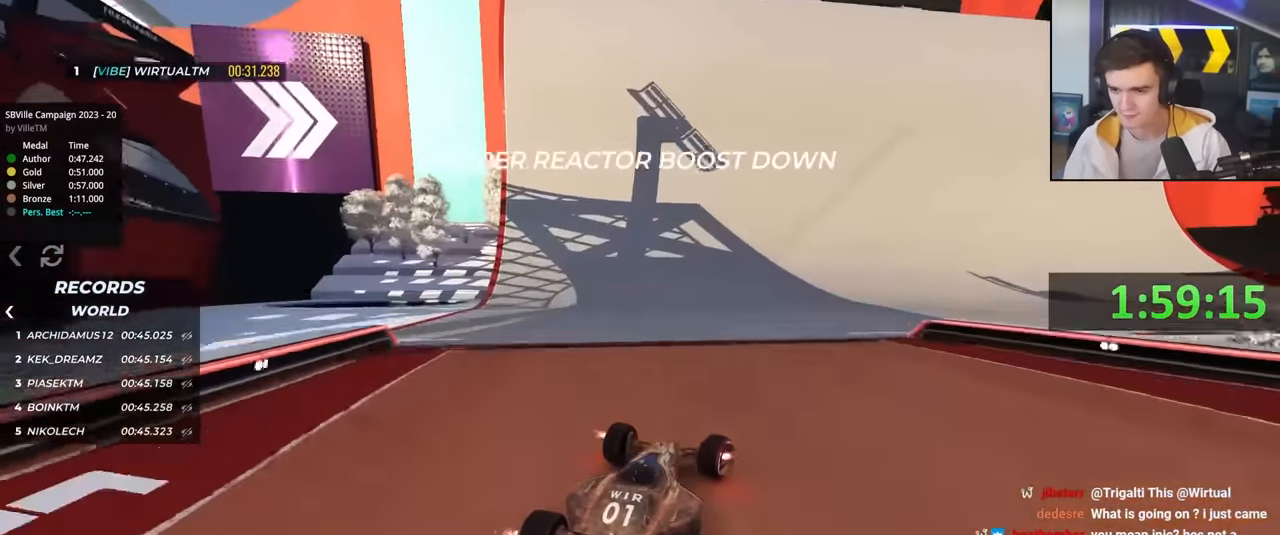
{"keys": ["right", "up"], "events": [[167, "right", "down"]]}
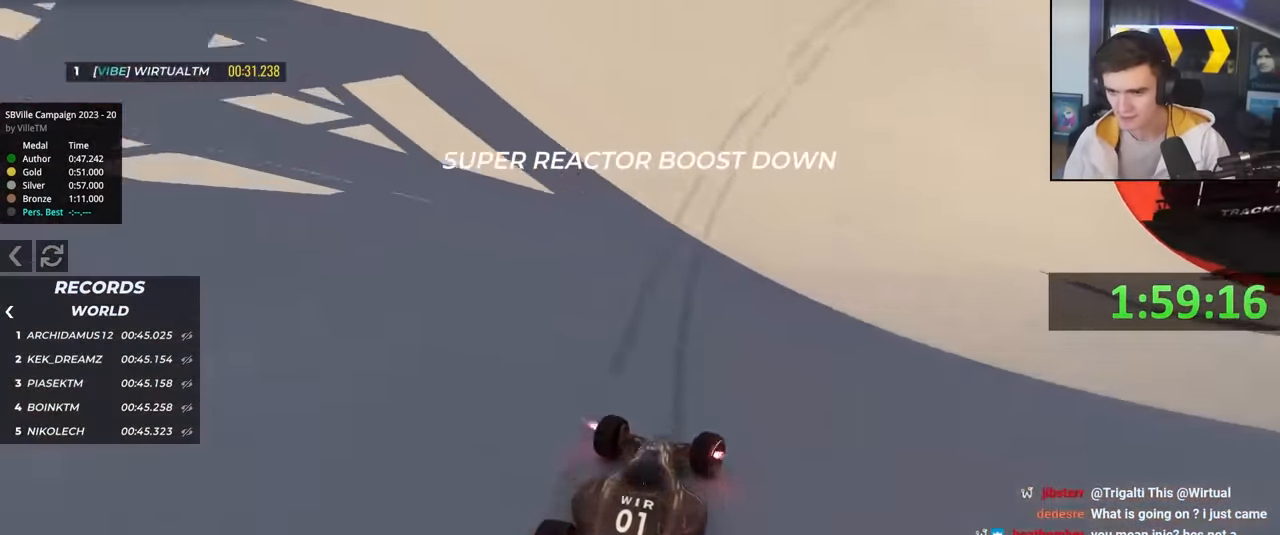
{"keys": ["up"], "events": [[500, "right", "up"]]}
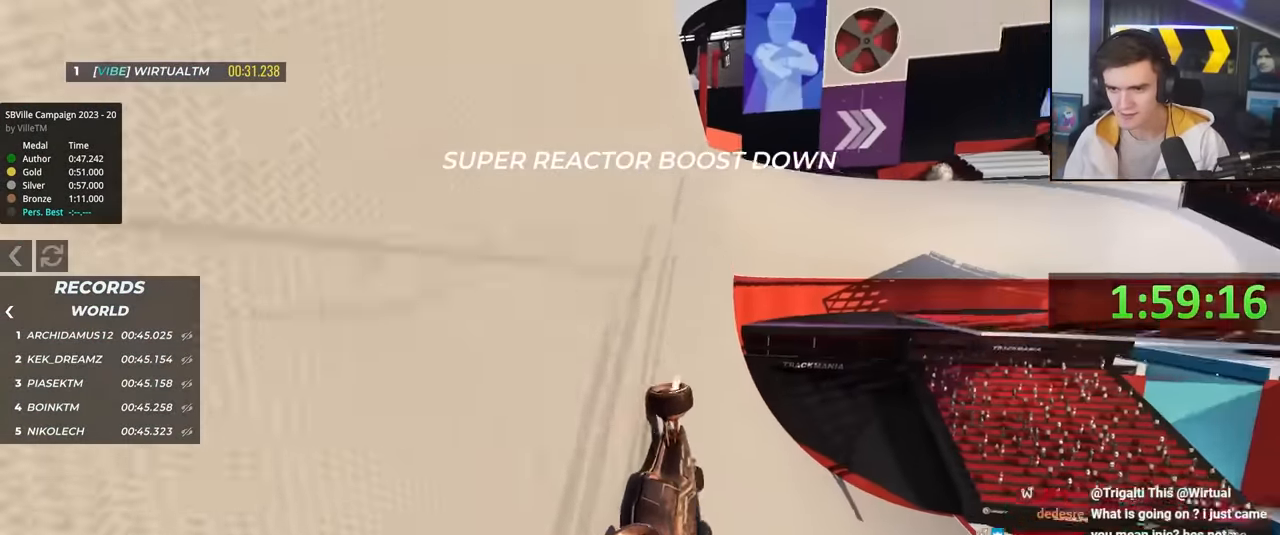
{"keys": ["right", "up"], "events": [[233, "right", "down"]]}
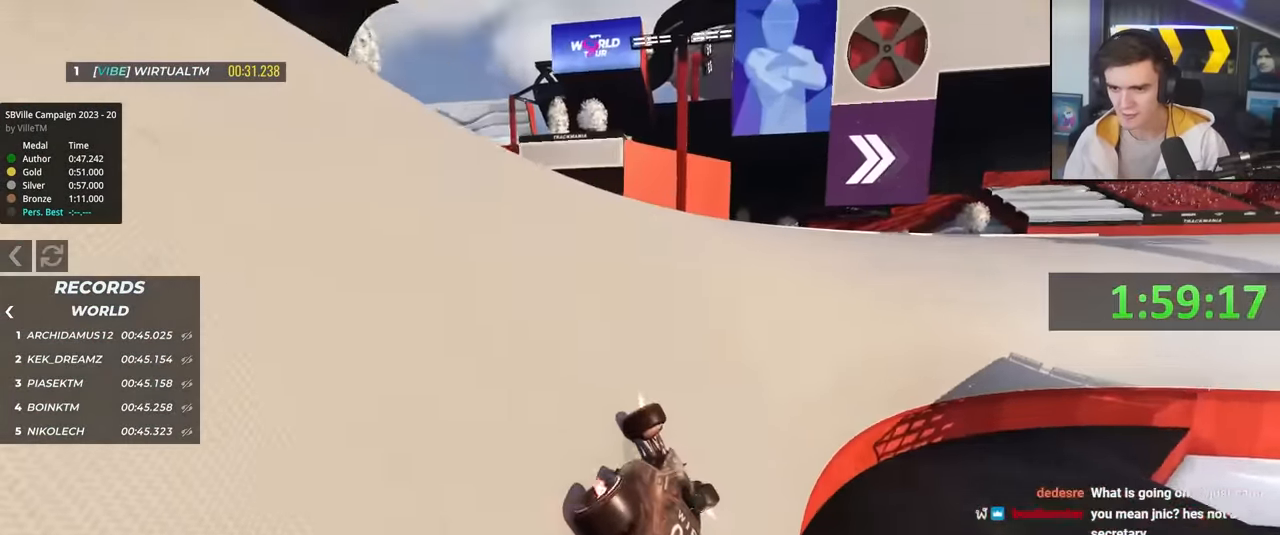
{"keys": ["right", "up"], "events": [[67, "right", "up"], [150, "right", "down"]]}
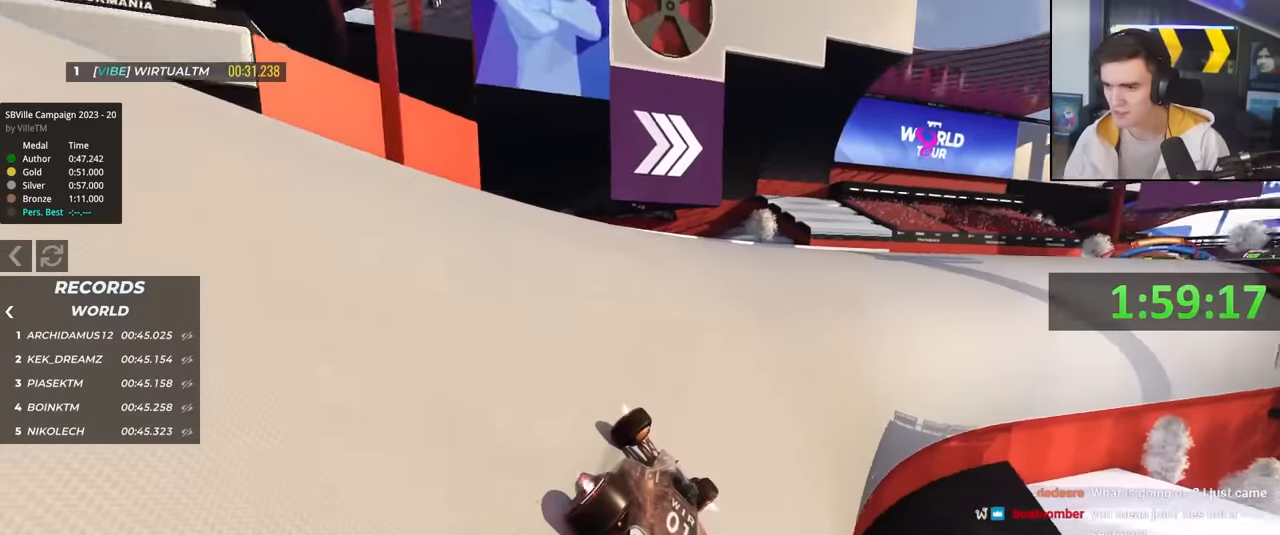
{"keys": ["up"], "events": [[133, "right", "up"], [267, "right", "down"], [367, "right", "up"]]}
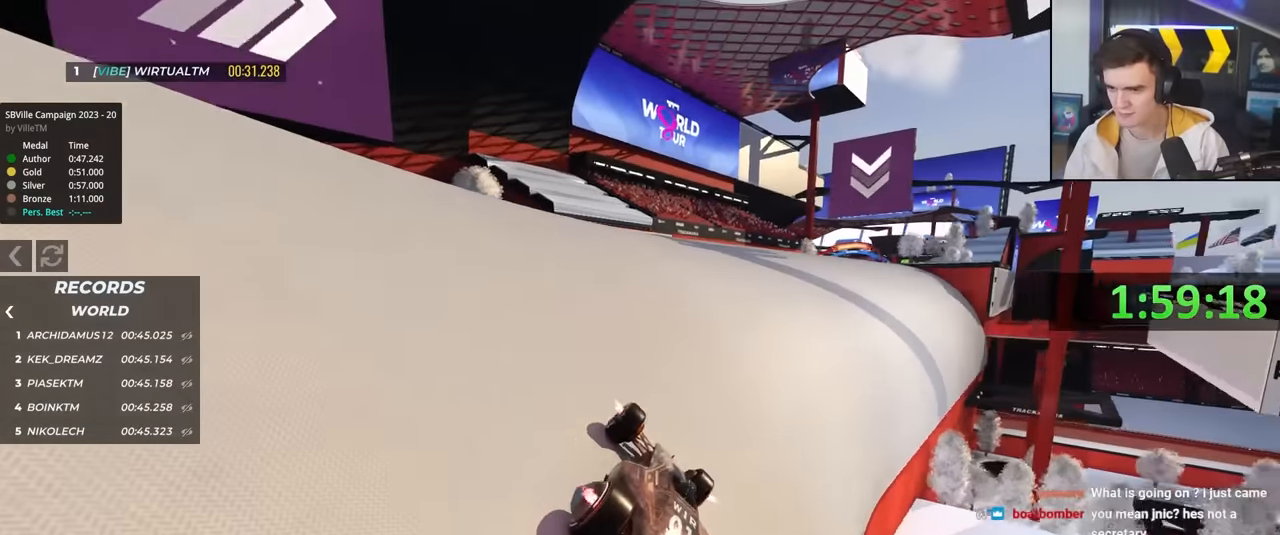
{"keys": ["right", "up"], "events": [[50, "right", "down"], [133, "right", "up"], [233, "right", "down"]]}